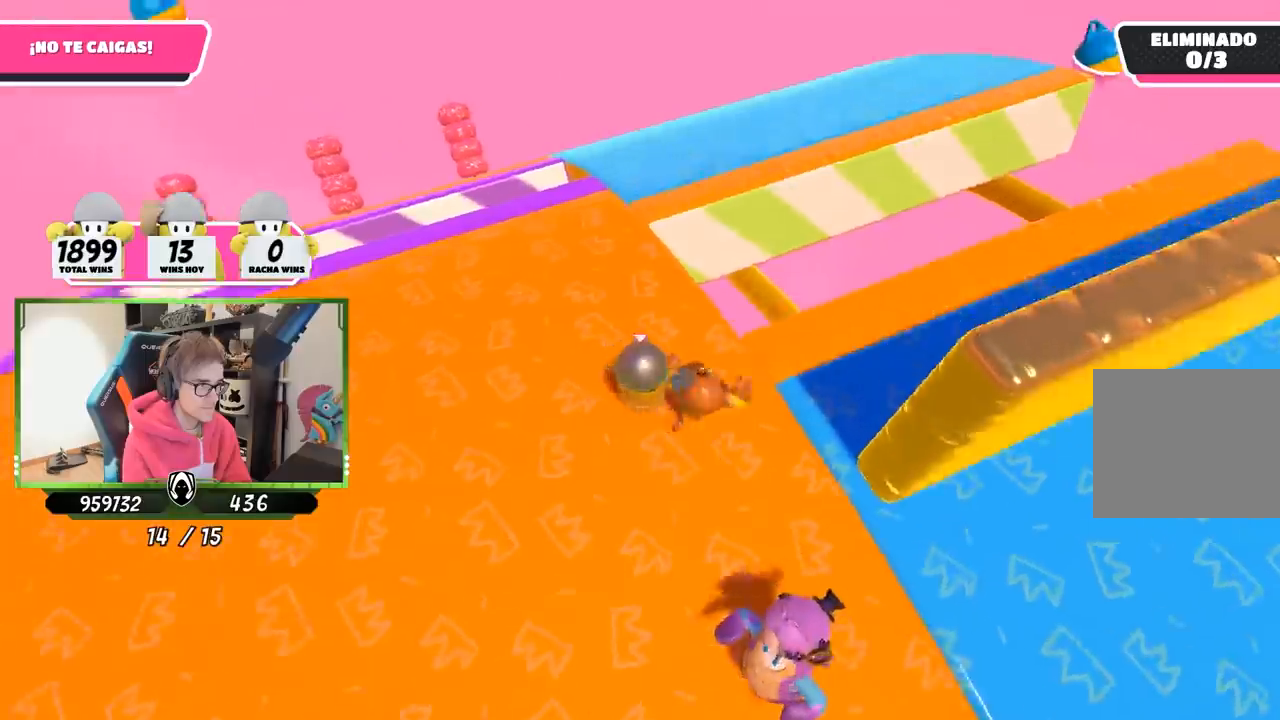
Gameplay with a controller (PlayStation layout); each line is a JSON object with the inputs held at the frame after it. "events" lists button and stick changes between this image and that frame as [ms after this image, input, new state], when the widget could be followed in between.
{"buttons": [], "left_stick": "up-right", "right_stick": "right", "events": [[33, "right_stick", "center"], [233, "left_stick", "up-right"], [300, "right_stick", "right"]]}
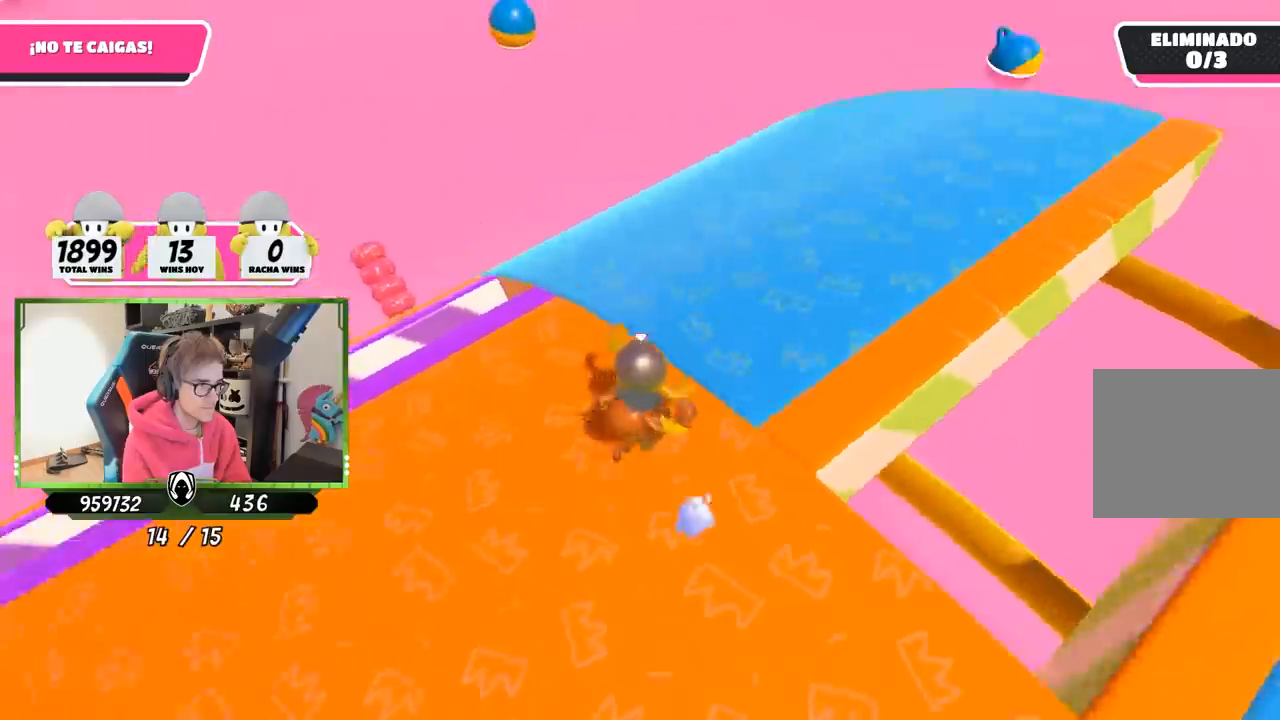
{"buttons": [], "left_stick": "down-right", "right_stick": "right", "events": [[500, "left_stick", "down-right"]]}
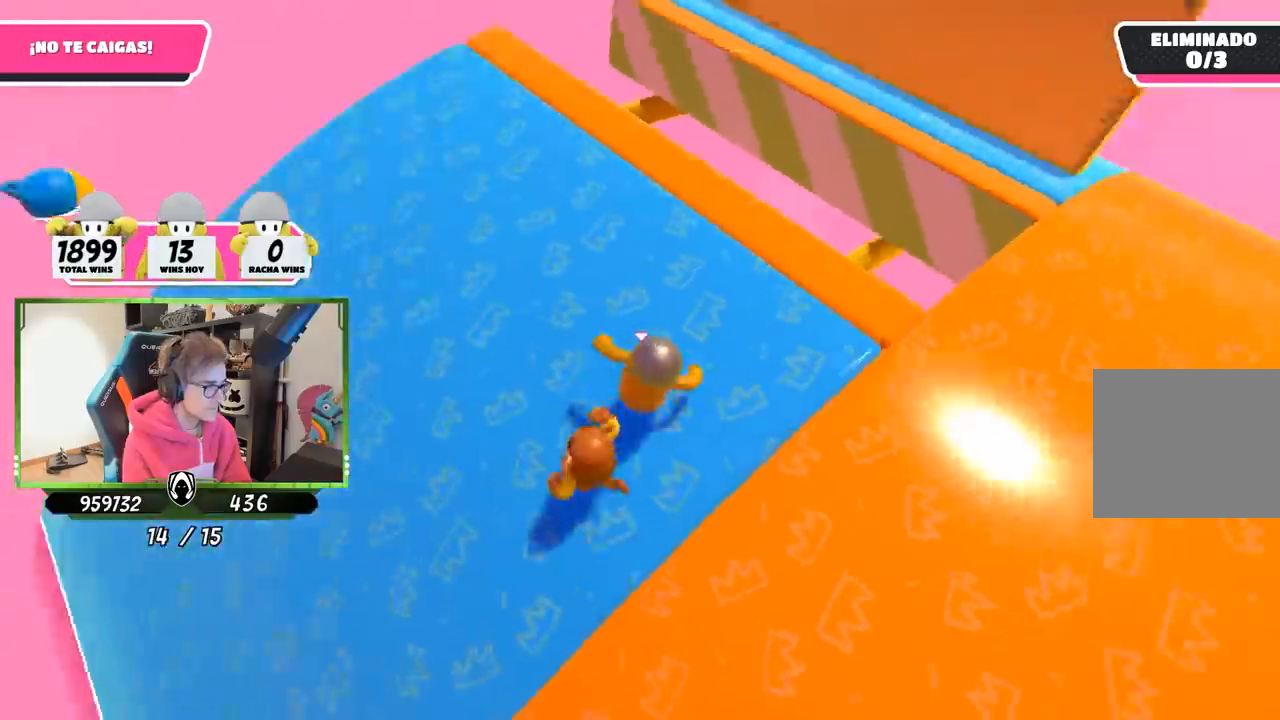
{"buttons": [], "left_stick": "down", "right_stick": "up-right", "events": [[67, "left_stick", "down-left"], [100, "right_stick", "up-right"], [467, "left_stick", "down"]]}
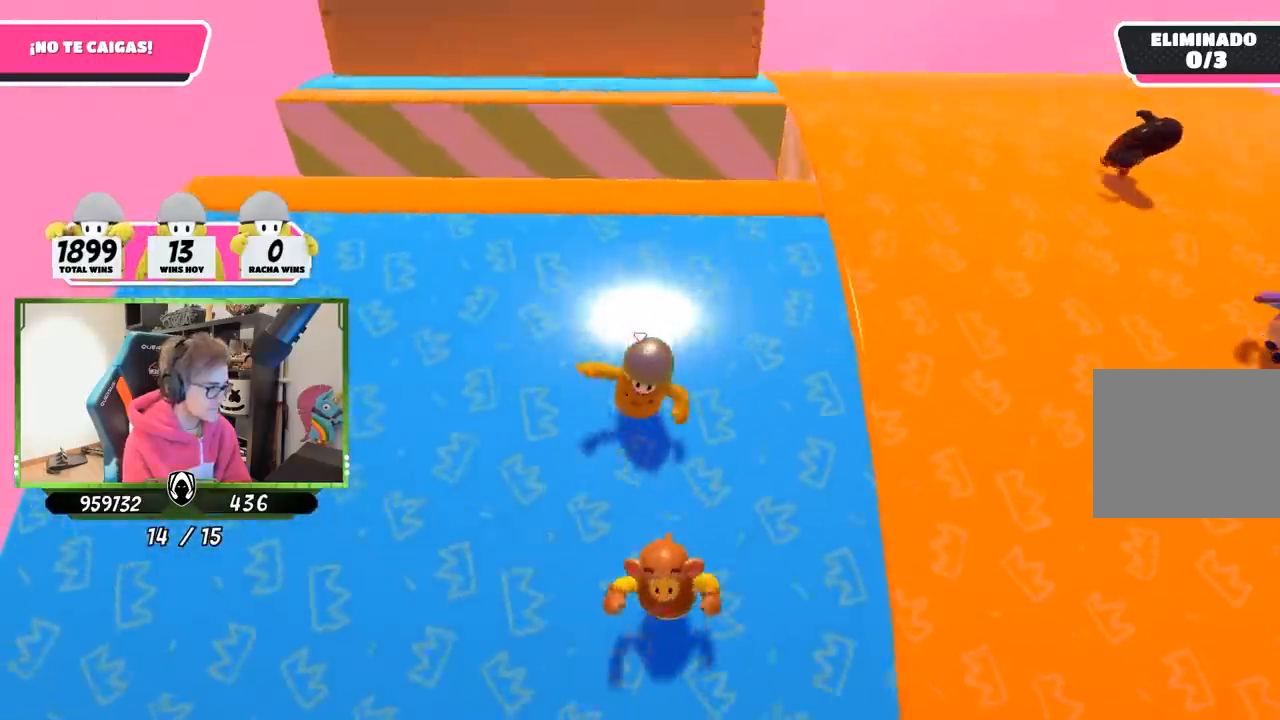
{"buttons": [], "left_stick": "down-right", "right_stick": "center", "events": [[33, "left_stick", "down-left"], [200, "left_stick", "down-right"], [233, "right_stick", "center"], [400, "left_stick", "left"], [500, "left_stick", "down-right"]]}
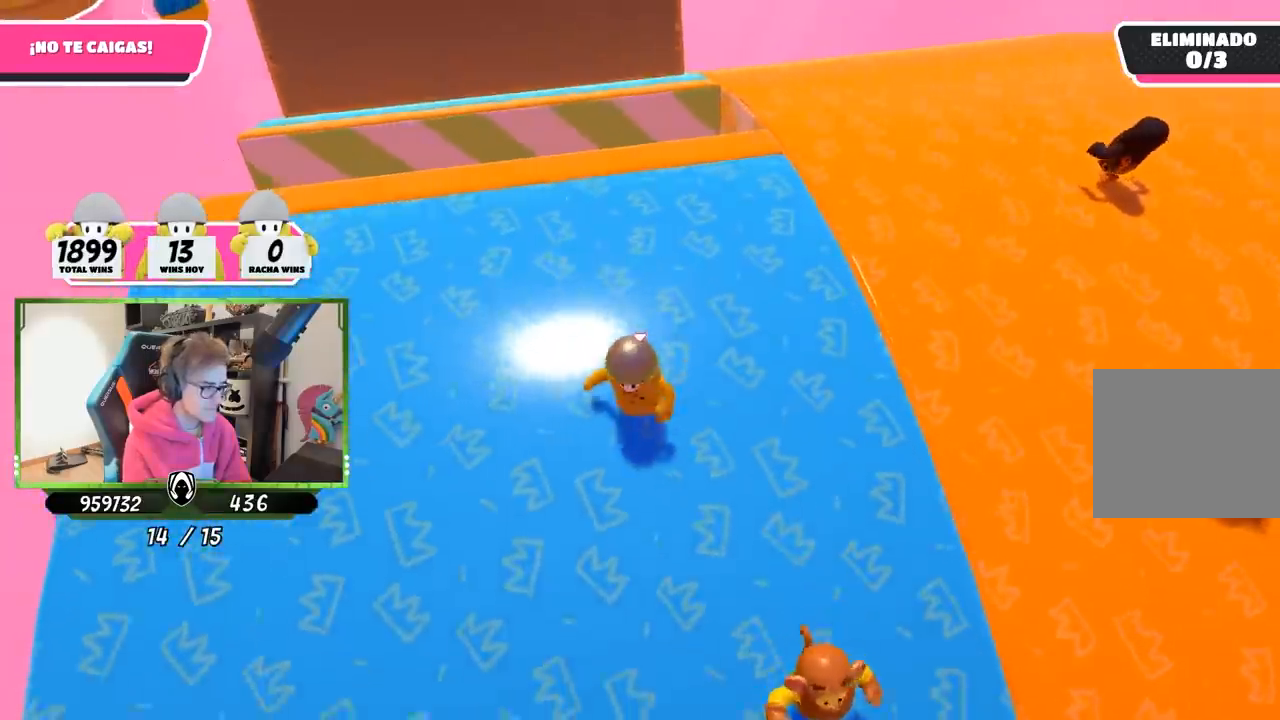
{"buttons": [], "left_stick": "right", "right_stick": "right", "events": [[67, "left_stick", "right"], [167, "right_stick", "down-right"], [200, "left_stick", "center"], [317, "left_stick", "up-right"], [367, "right_stick", "center"], [417, "left_stick", "right"], [483, "right_stick", "right"]]}
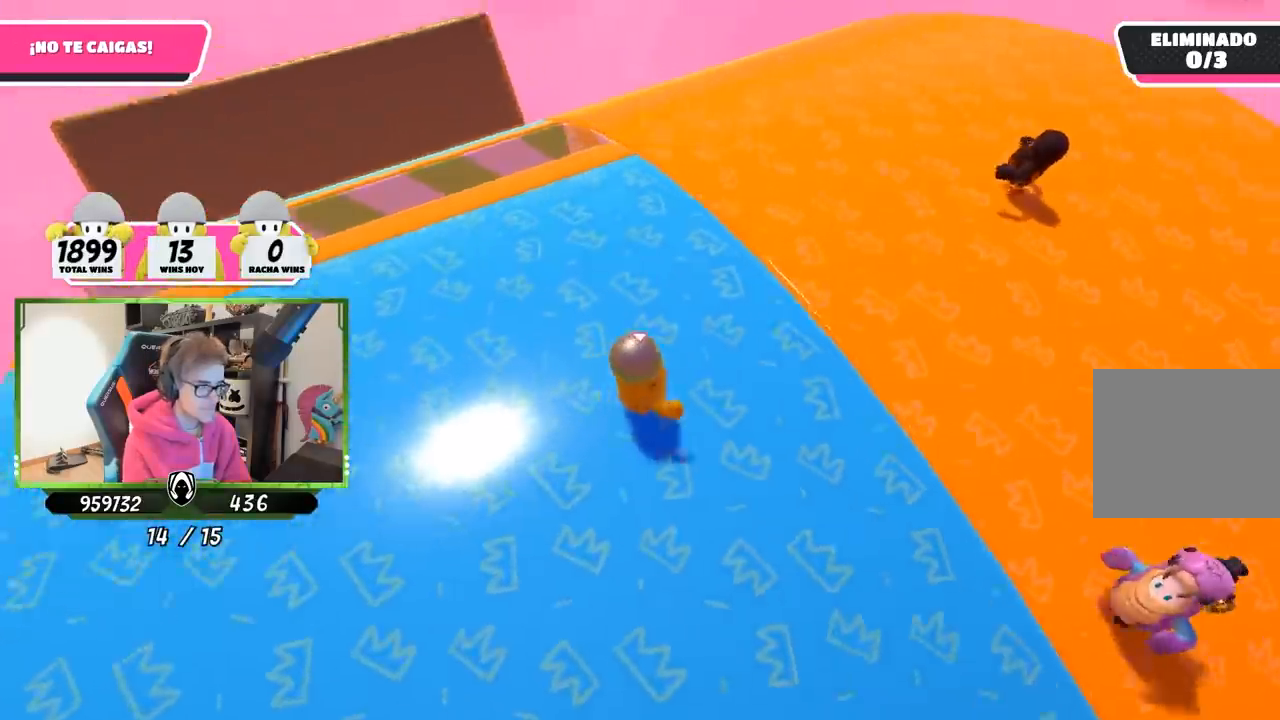
{"buttons": [], "left_stick": "up-right", "right_stick": "right", "events": [[33, "left_stick", "down-right"], [100, "right_stick", "center"], [233, "right_stick", "right"], [300, "left_stick", "left"], [367, "right_stick", "center"], [433, "left_stick", "up"], [433, "right_stick", "right"], [500, "left_stick", "up-right"]]}
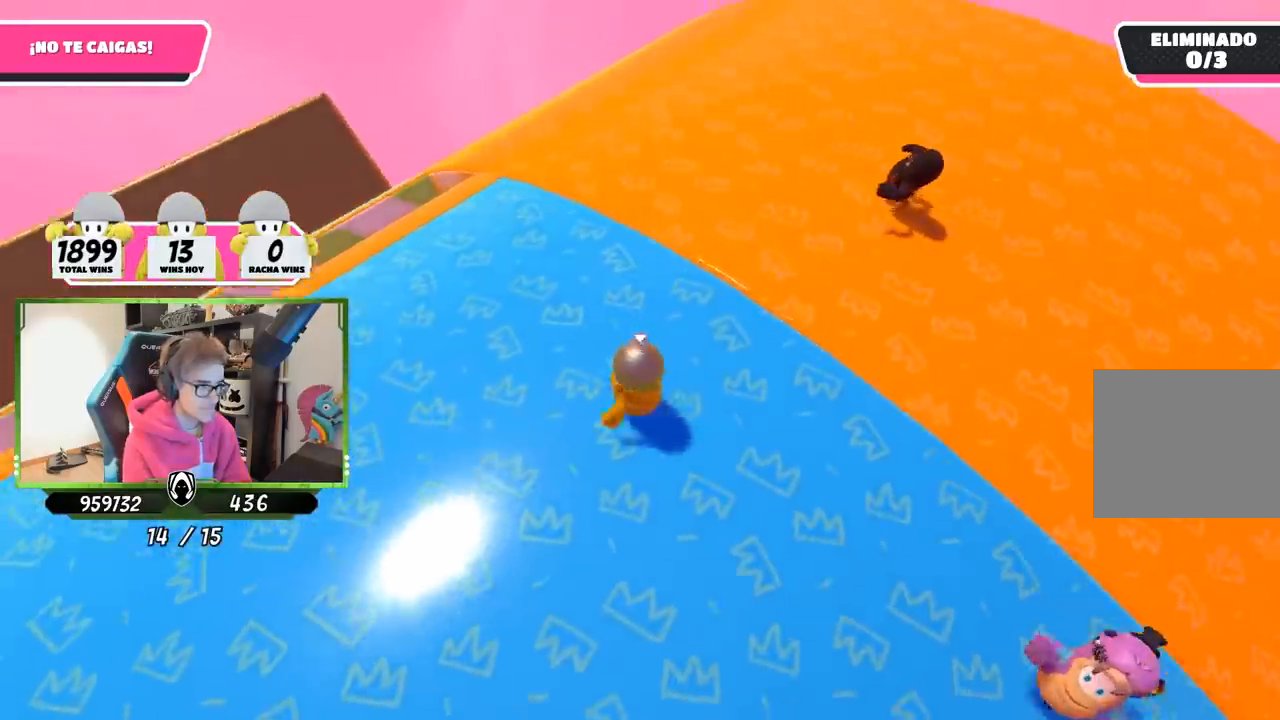
{"buttons": [], "left_stick": "up", "right_stick": "right", "events": [[67, "right_stick", "center"], [167, "left_stick", "up"], [400, "right_stick", "right"]]}
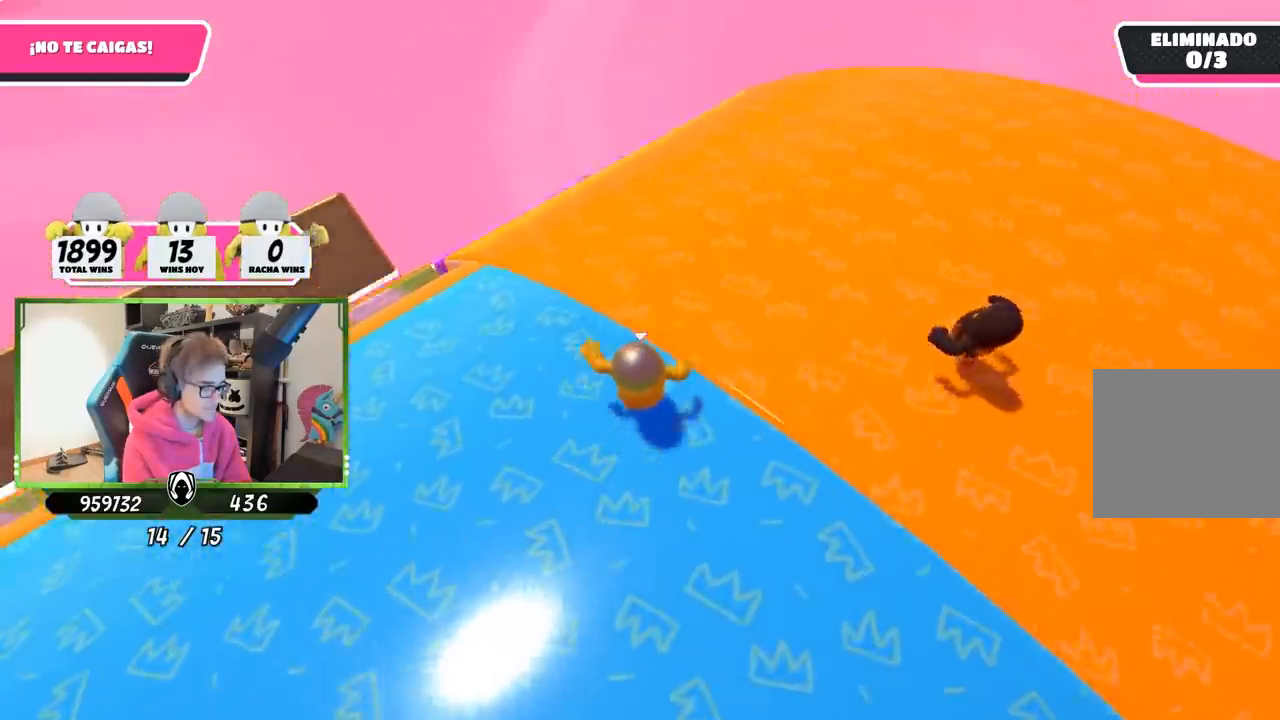
{"buttons": [], "left_stick": "right", "right_stick": "right", "events": [[433, "left_stick", "right"]]}
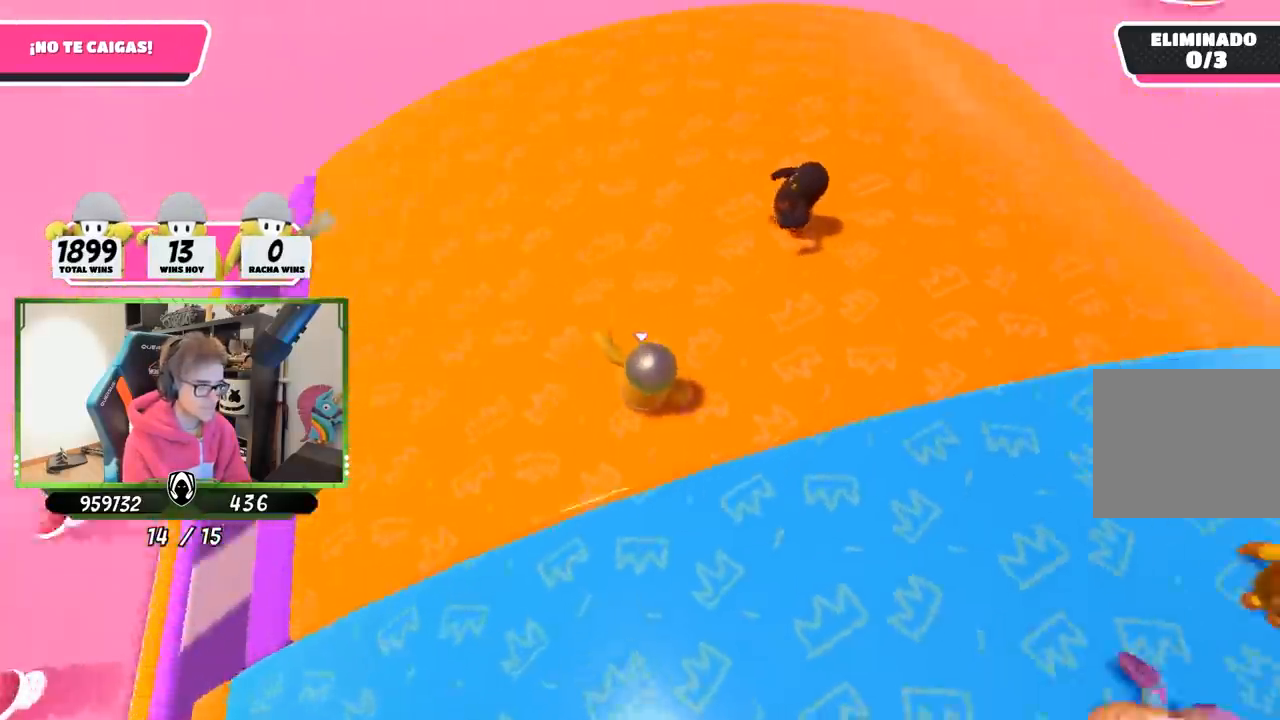
{"buttons": [], "left_stick": "up-left", "right_stick": "center", "events": [[133, "left_stick", "up-right"], [400, "left_stick", "up"], [500, "left_stick", "up-left"], [500, "right_stick", "center"]]}
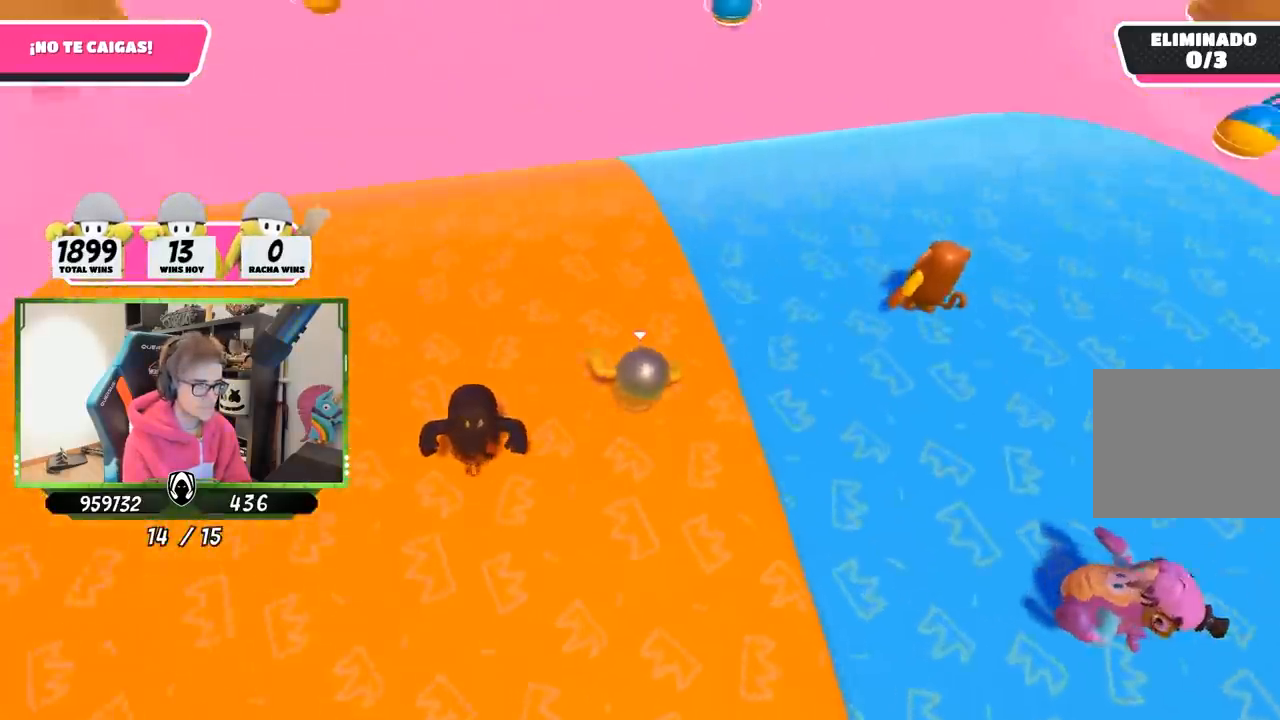
{"buttons": [], "left_stick": "up-right", "right_stick": "right", "events": [[133, "left_stick", "right"], [250, "left_stick", "up-right"], [250, "right_stick", "right"]]}
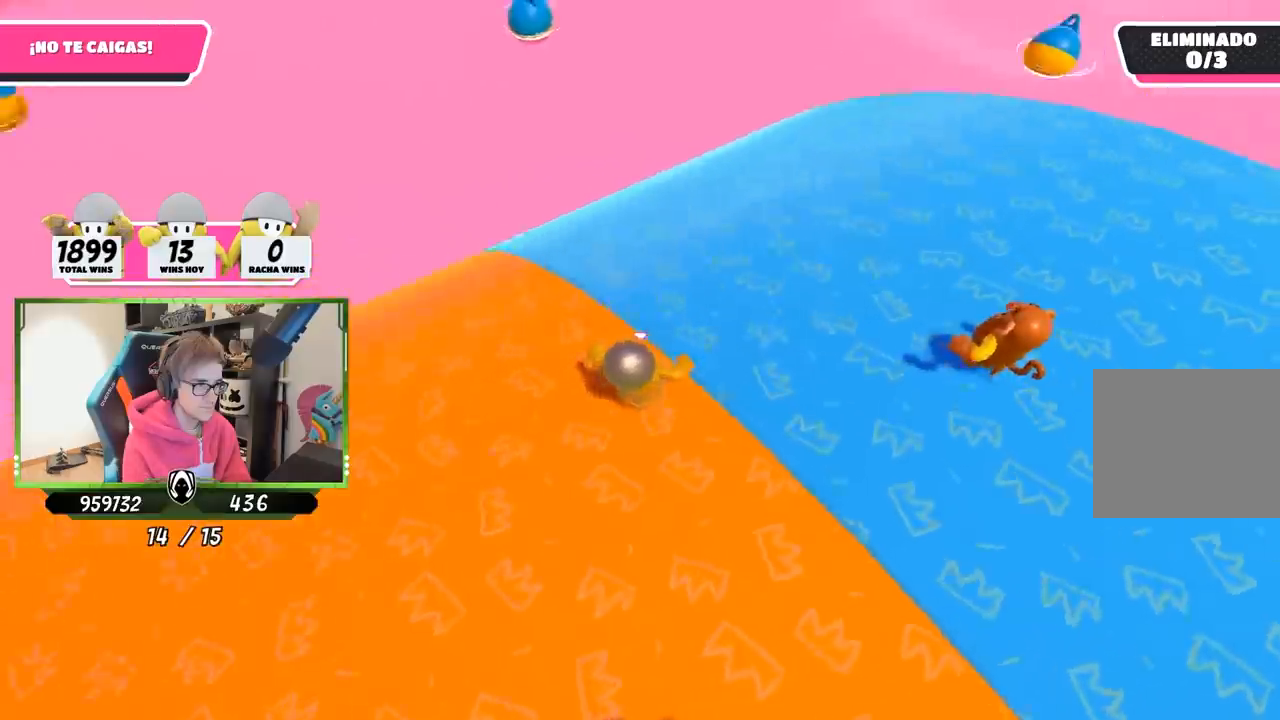
{"buttons": [], "left_stick": "right", "right_stick": "right", "events": [[400, "left_stick", "right"]]}
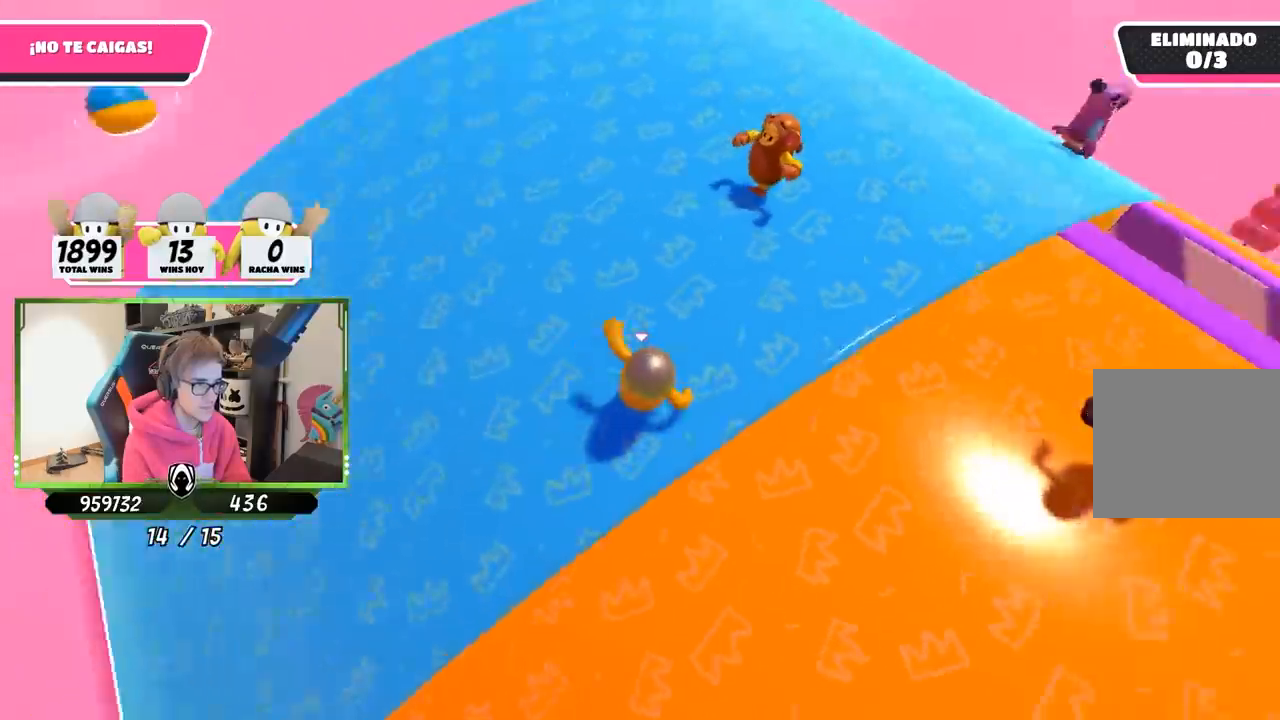
{"buttons": [], "left_stick": "up-left", "right_stick": "center", "events": [[167, "left_stick", "left"], [300, "left_stick", "up"], [467, "left_stick", "up-left"], [467, "right_stick", "center"]]}
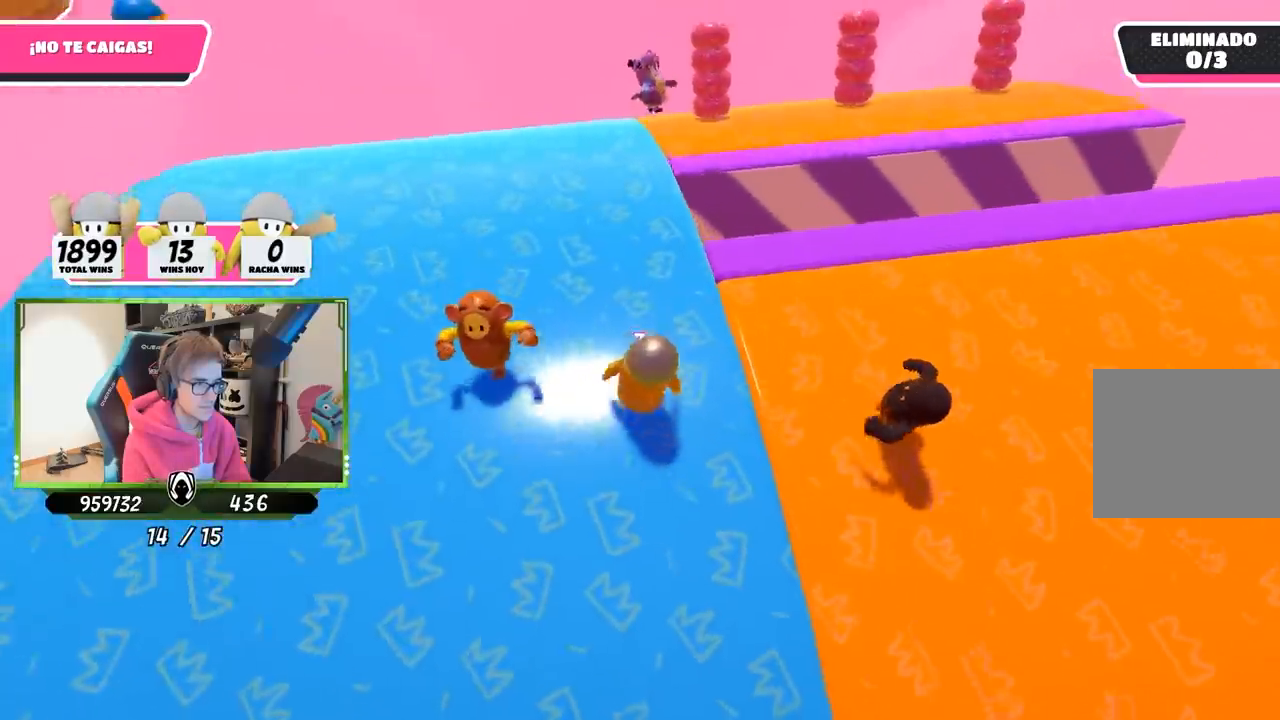
{"buttons": [], "left_stick": "down-left", "right_stick": "down-right", "events": [[67, "left_stick", "center"], [133, "left_stick", "down-right"], [167, "right_stick", "down-right"], [317, "left_stick", "up-left"], [433, "left_stick", "center"], [500, "left_stick", "down-left"]]}
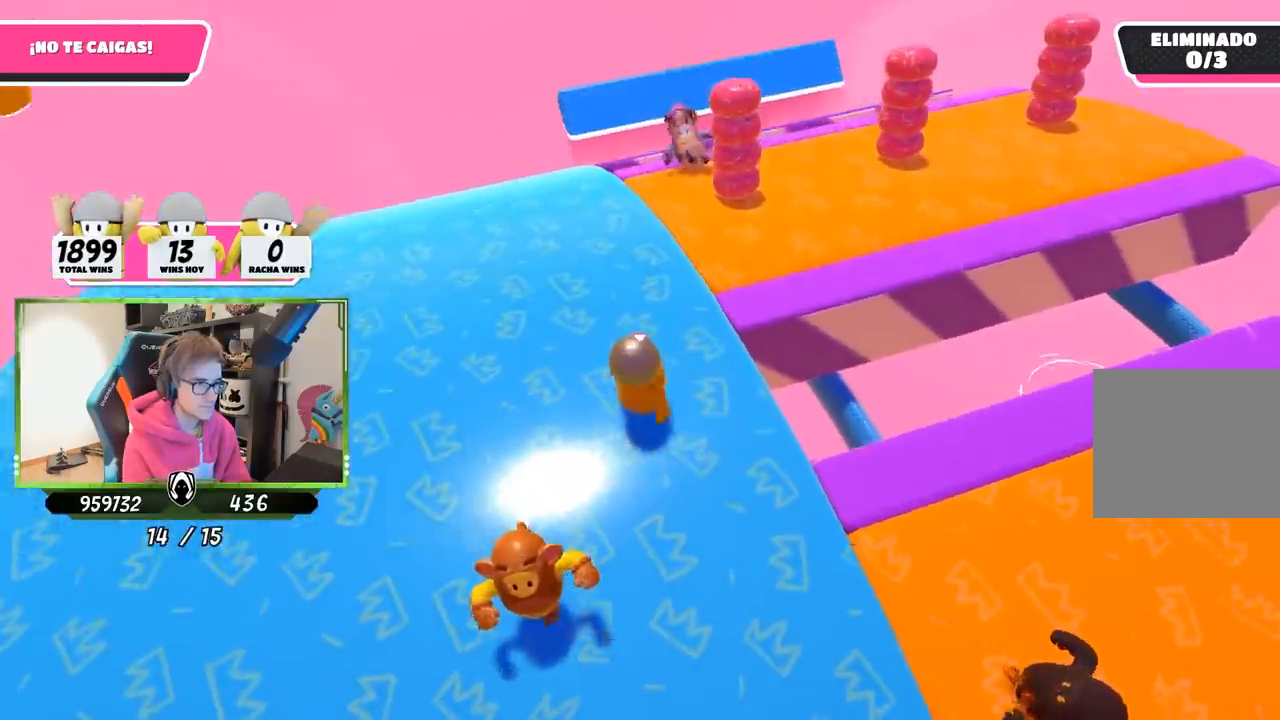
{"buttons": [], "left_stick": "up", "right_stick": "down-right", "events": [[133, "left_stick", "center"], [200, "left_stick", "right"], [333, "left_stick", "left"], [433, "R1", "down"], [433, "left_stick", "up"], [483, "R1", "up"]]}
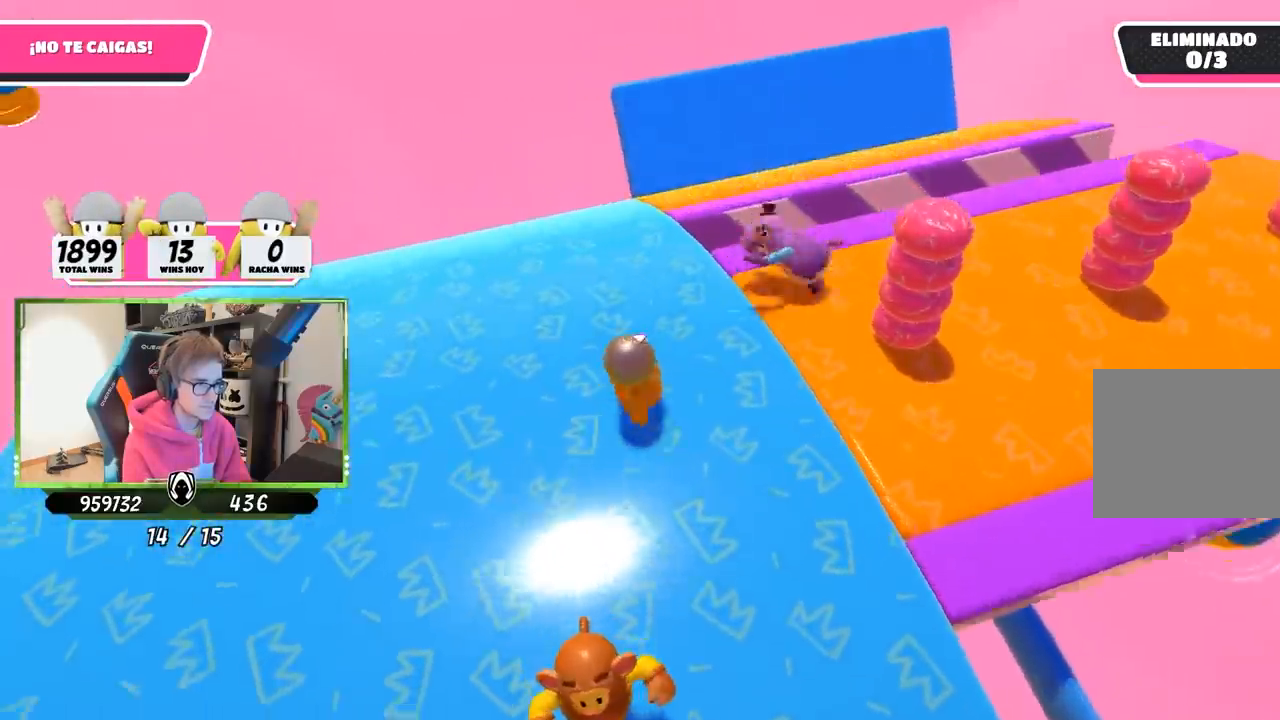
{"buttons": [], "left_stick": "up-right", "right_stick": "right", "events": [[33, "left_stick", "up-right"], [117, "R1", "down"], [183, "R1", "up"], [333, "right_stick", "right"]]}
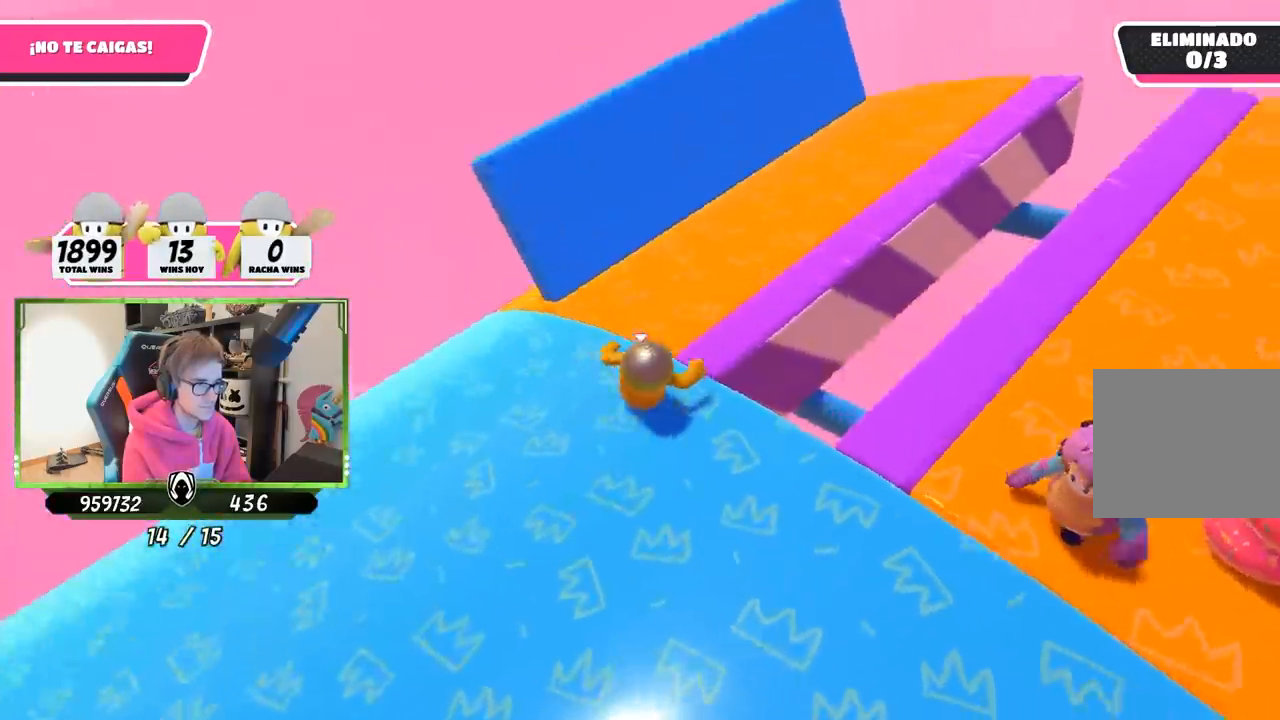
{"buttons": [], "left_stick": "up-right", "right_stick": "right", "events": []}
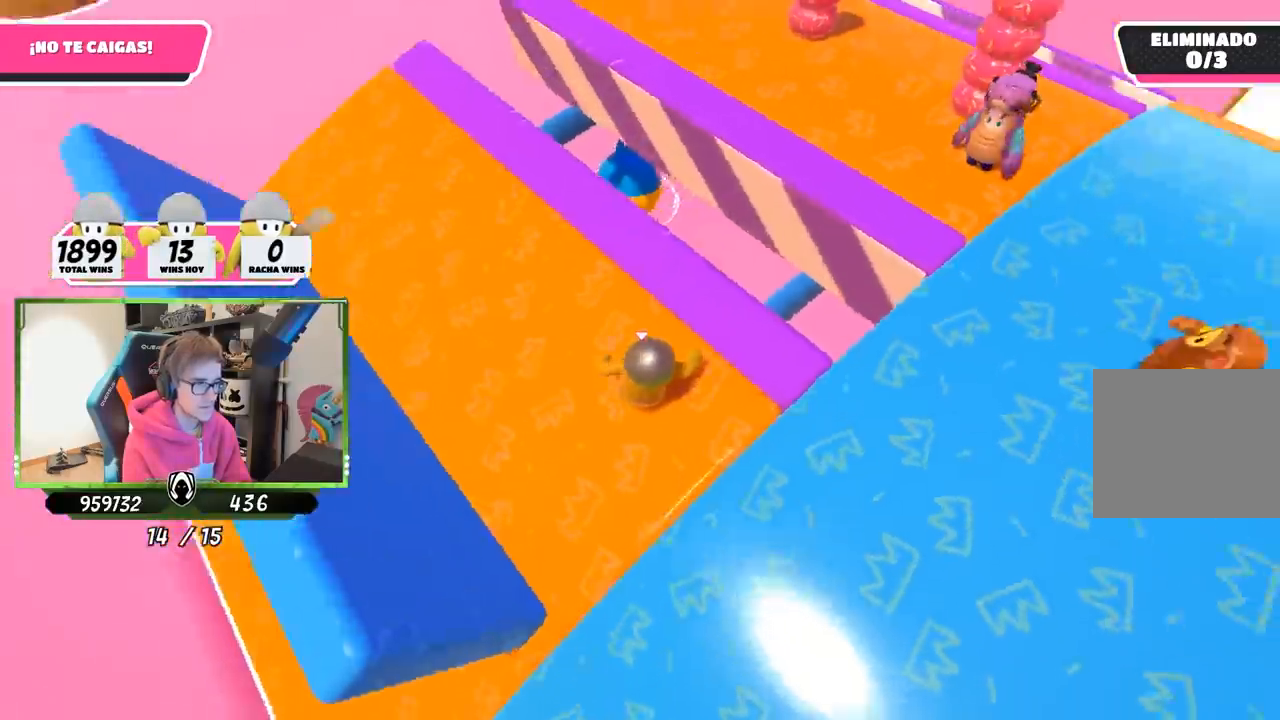
{"buttons": [], "left_stick": "center", "right_stick": "center", "events": [[100, "left_stick", "down-right"], [167, "left_stick", "down-left"], [200, "right_stick", "up-right"], [300, "left_stick", "center"], [367, "left_stick", "left"], [433, "right_stick", "center"], [500, "left_stick", "center"]]}
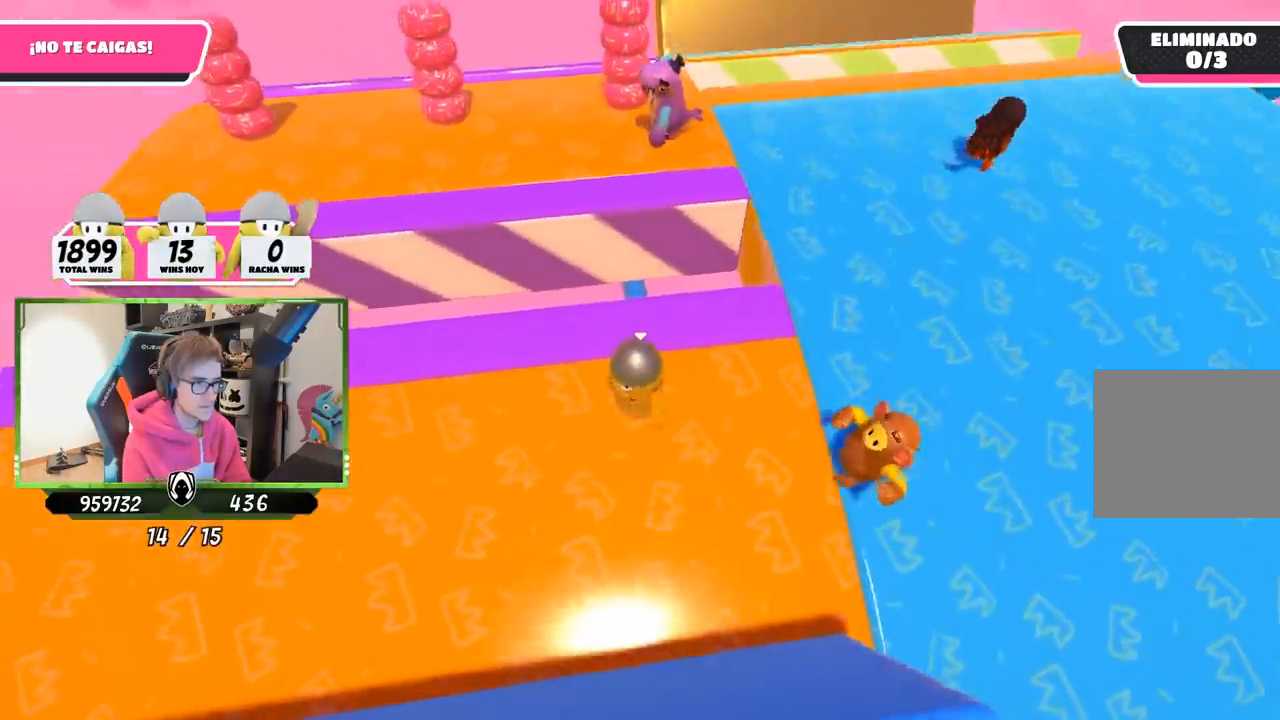
{"buttons": [], "left_stick": "center", "right_stick": "down-right", "events": [[33, "left_stick", "right"], [150, "right_stick", "down-right"], [200, "left_stick", "left"], [333, "left_stick", "right"], [467, "left_stick", "center"]]}
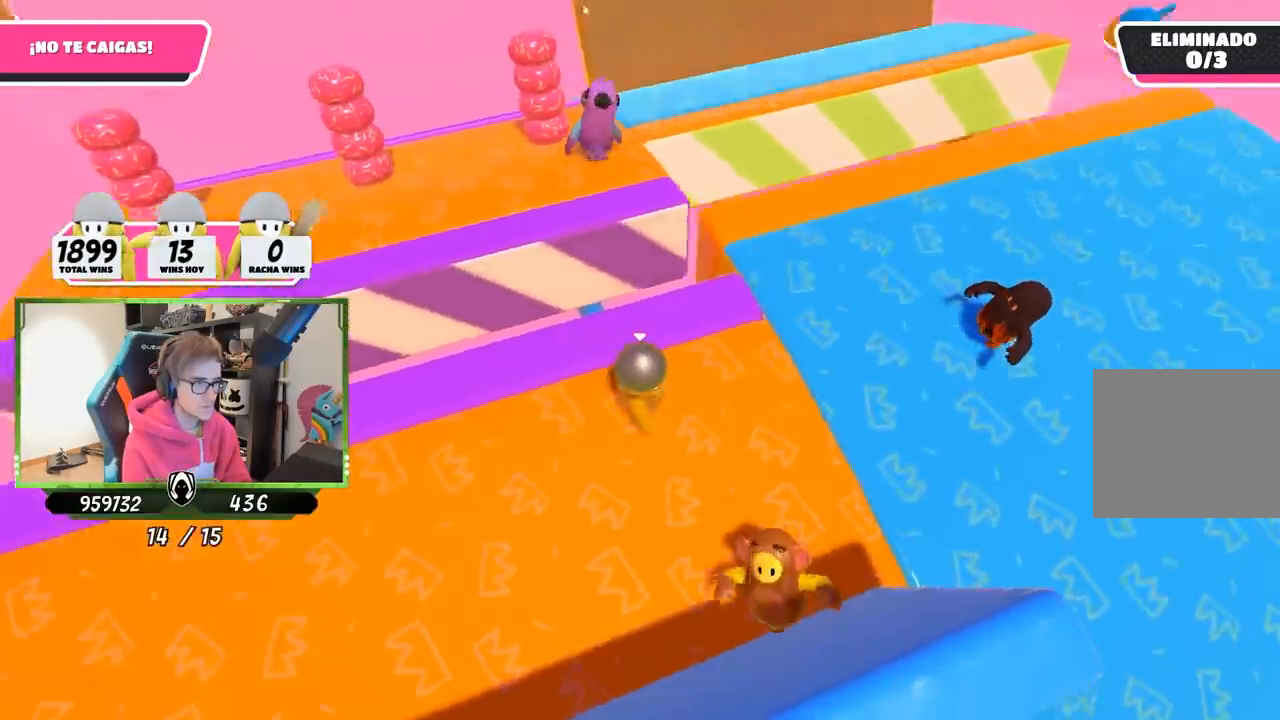
{"buttons": [], "left_stick": "up-right", "right_stick": "down-right", "events": [[67, "left_stick", "right"], [333, "left_stick", "center"], [467, "left_stick", "up-right"]]}
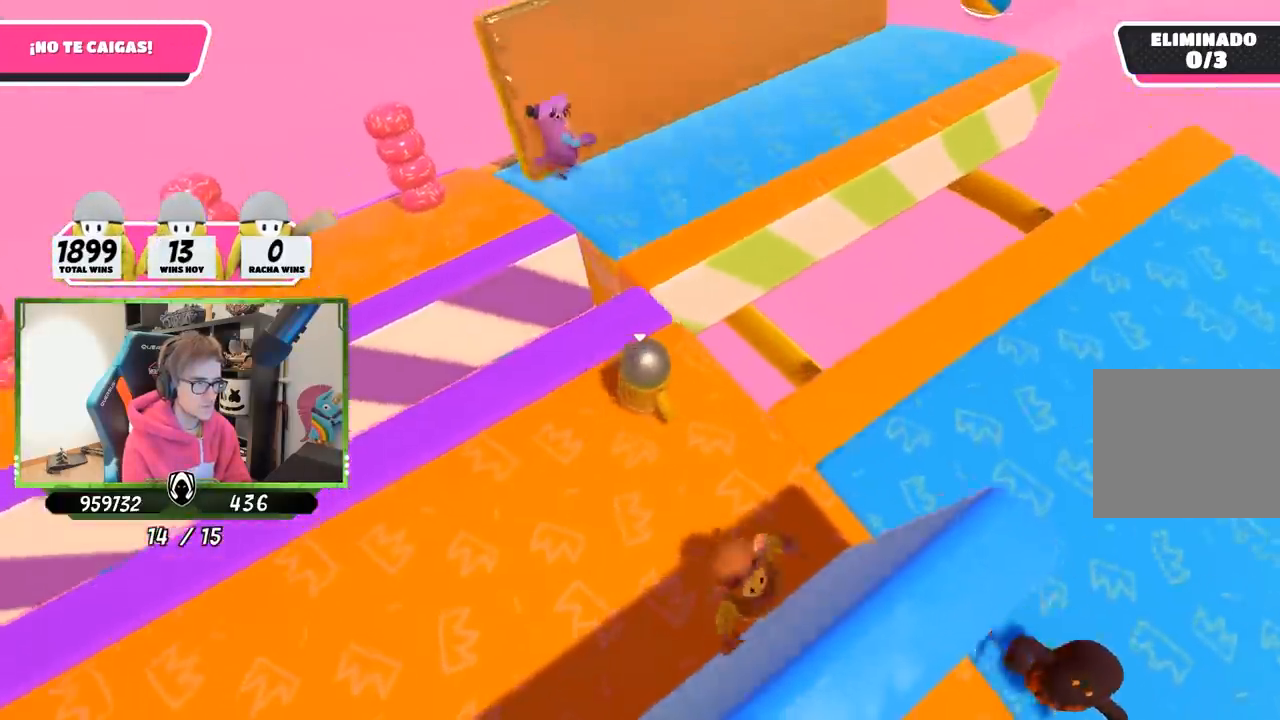
{"buttons": [], "left_stick": "right", "right_stick": "down-right", "events": [[467, "left_stick", "right"]]}
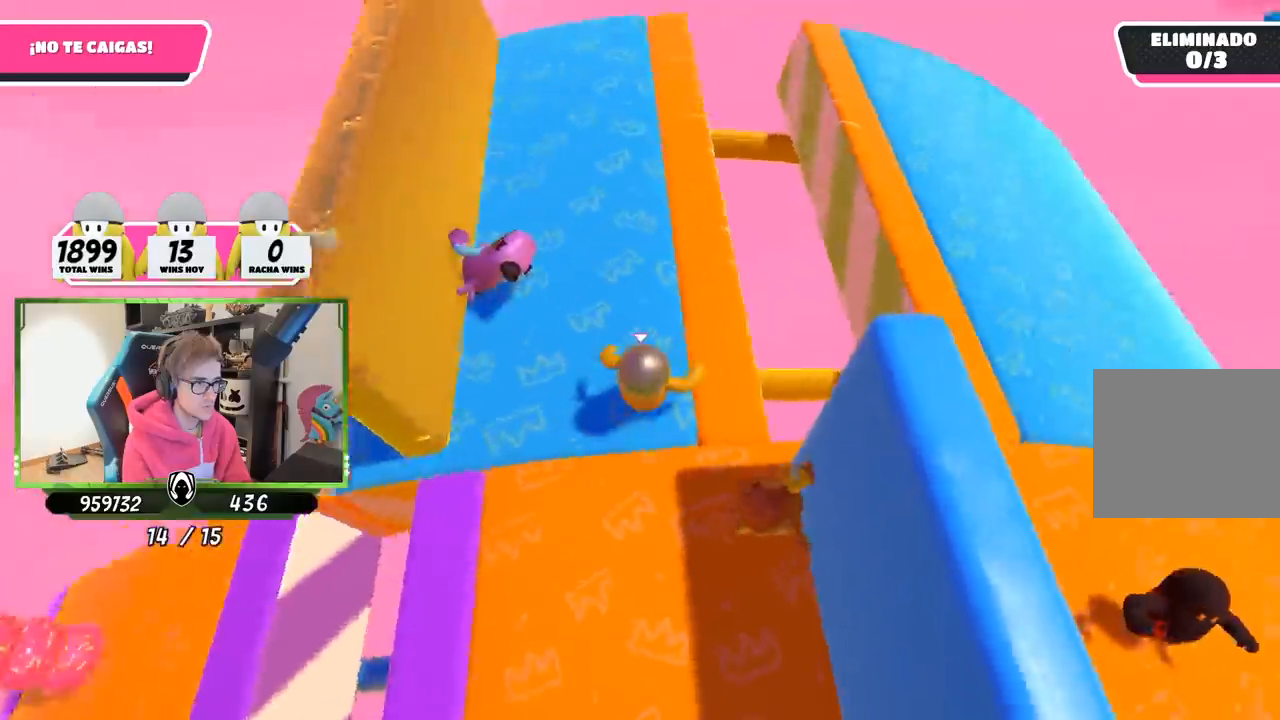
{"buttons": [], "left_stick": "down-right", "right_stick": "down-right", "events": [[100, "left_stick", "down"], [233, "left_stick", "center"], [433, "left_stick", "down-right"]]}
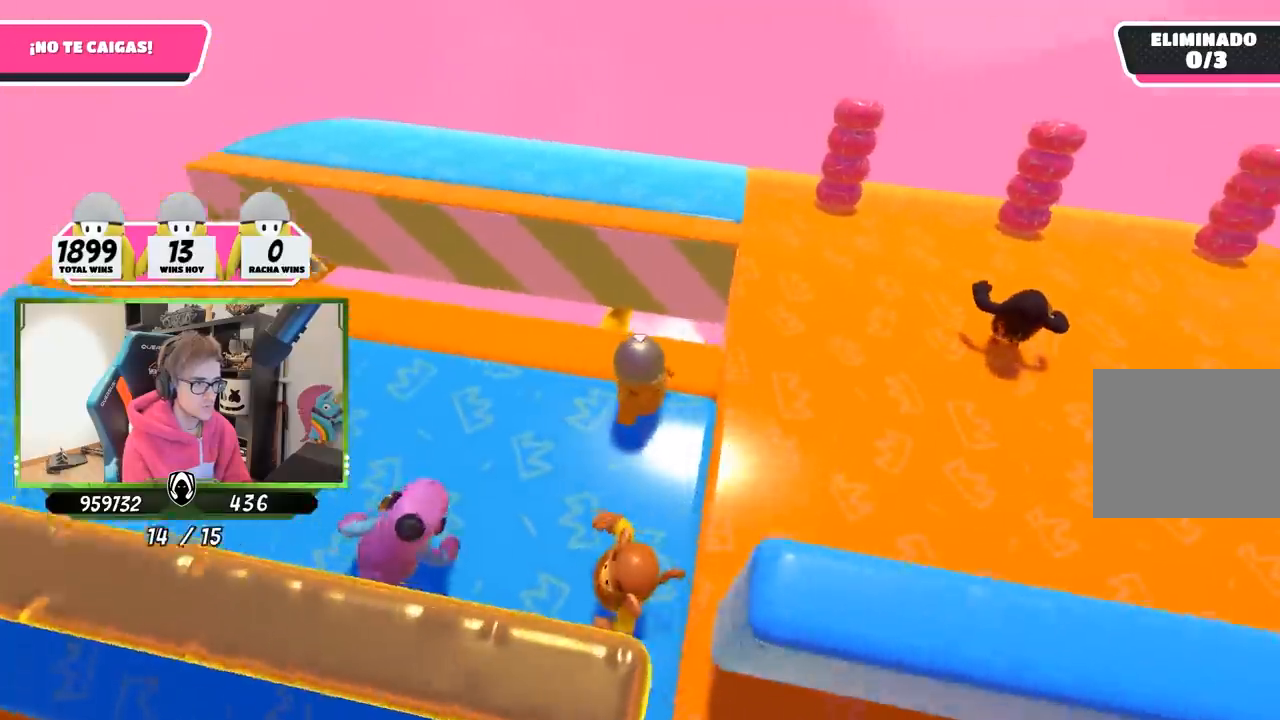
{"buttons": [], "left_stick": "up", "right_stick": "down-right", "events": [[67, "left_stick", "right"], [317, "left_stick", "up"]]}
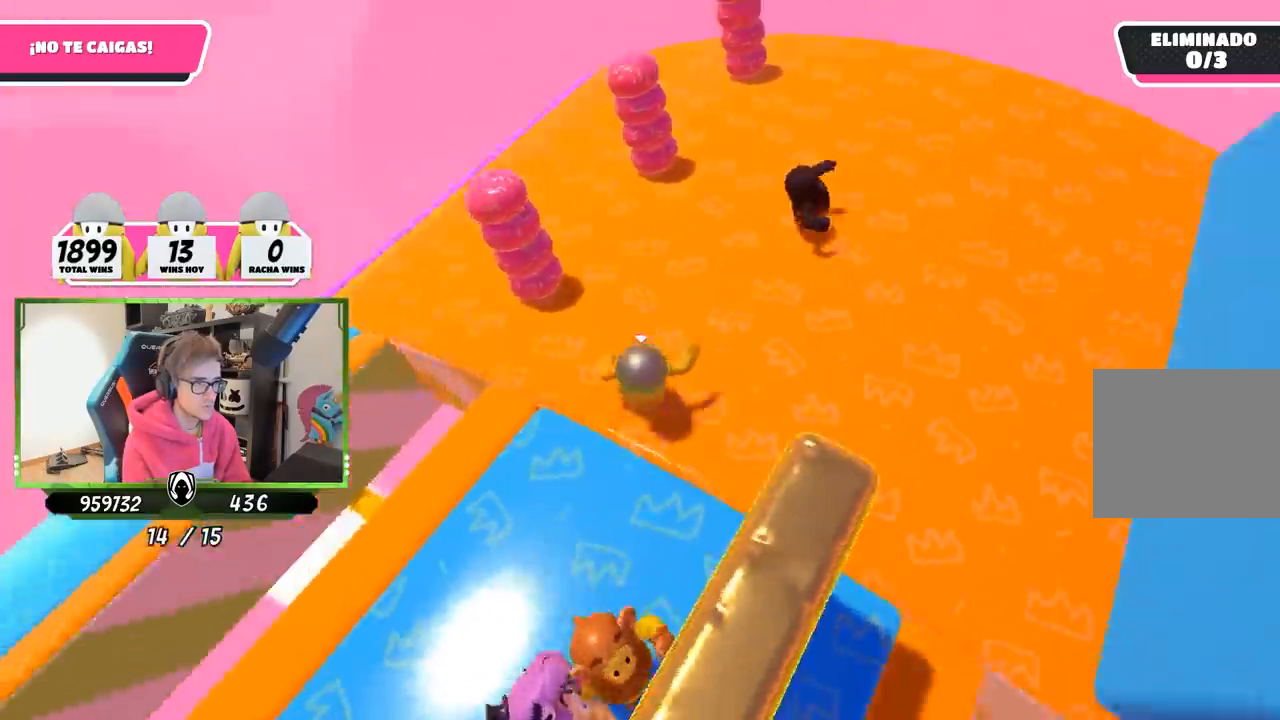
{"buttons": [], "left_stick": "up", "right_stick": "left", "events": [[100, "right_stick", "left"]]}
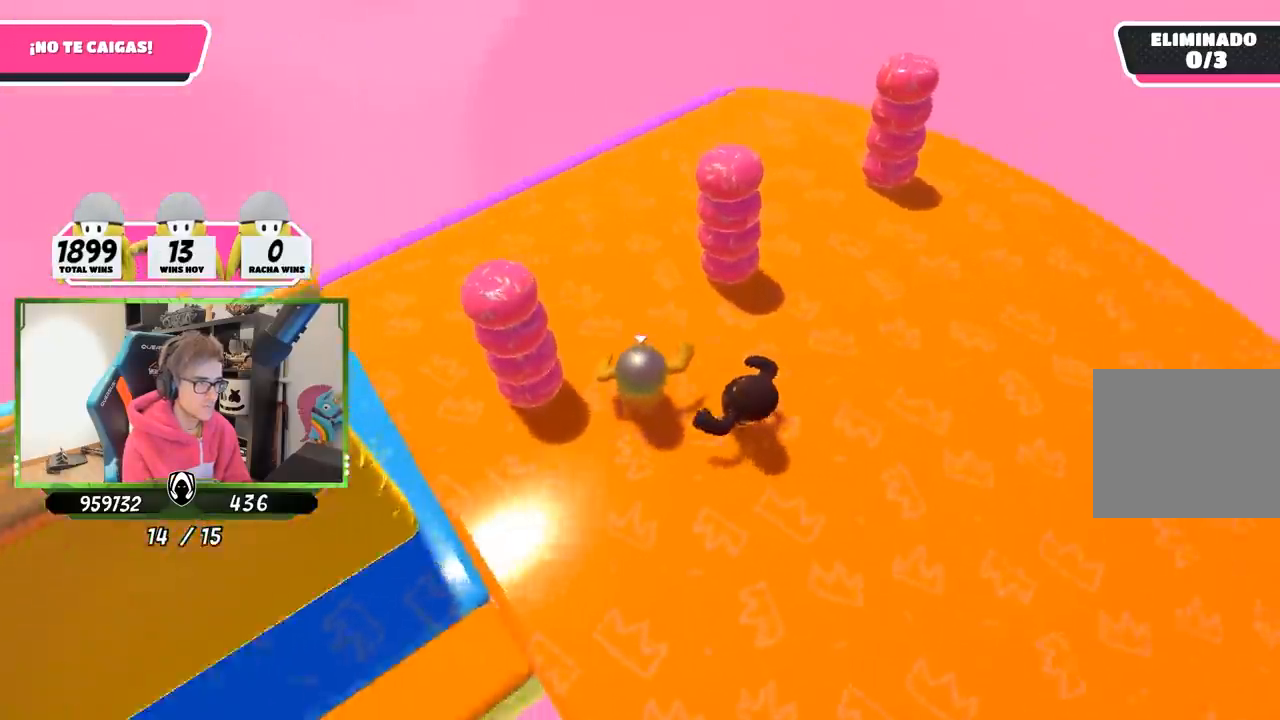
{"buttons": [], "left_stick": "up-right", "right_stick": "left", "events": [[400, "left_stick", "up-right"]]}
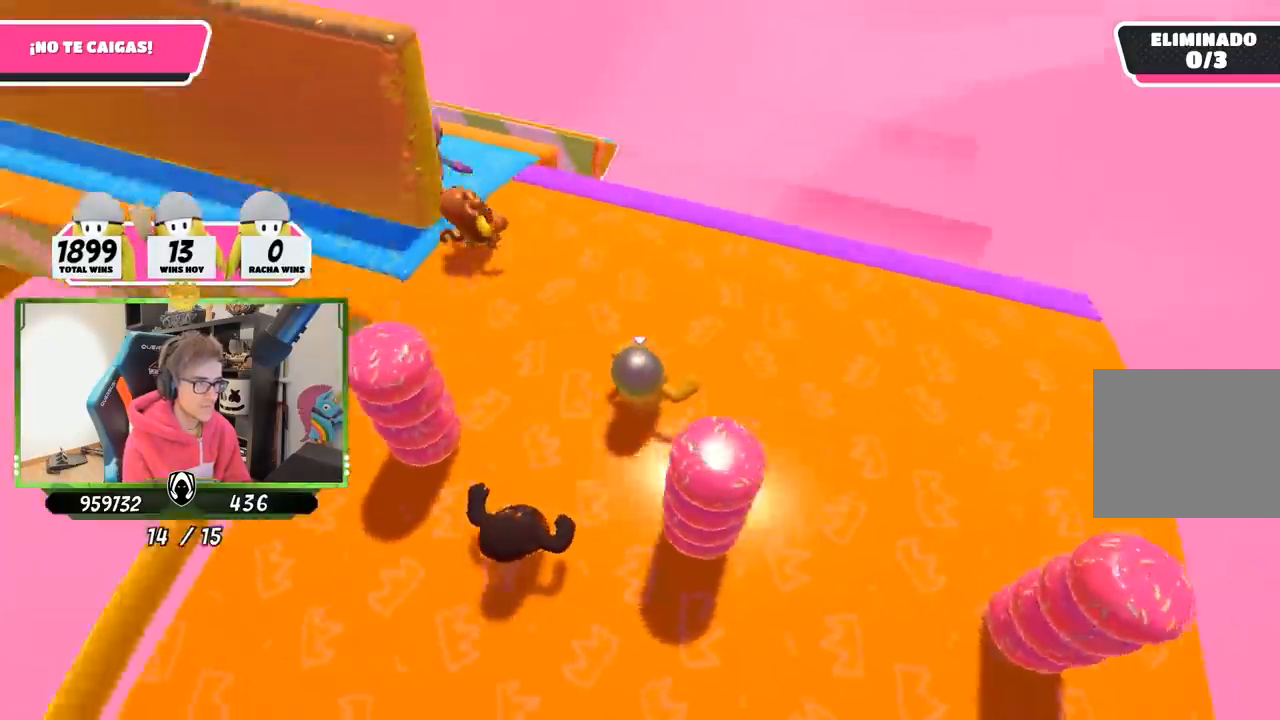
{"buttons": [], "left_stick": "left", "right_stick": "up-left", "events": [[150, "left_stick", "up"], [167, "right_stick", "up-left"], [300, "left_stick", "up-left"], [400, "left_stick", "left"]]}
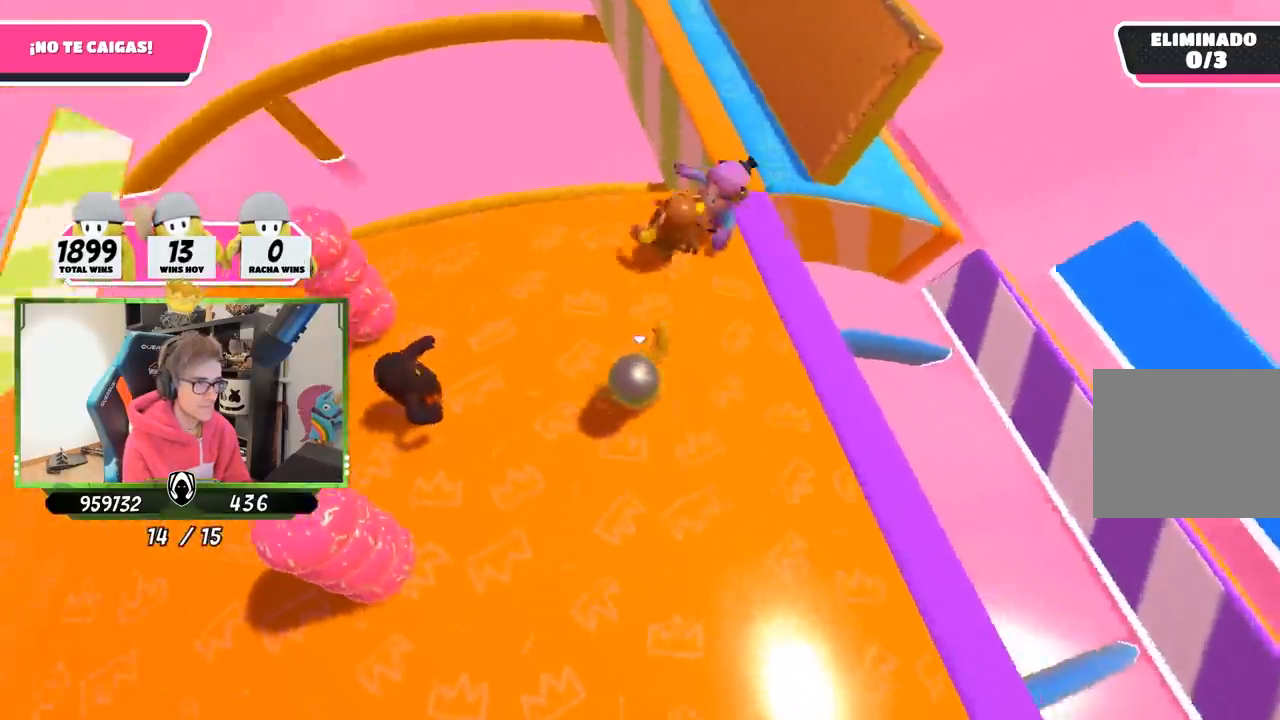
{"buttons": [], "left_stick": "up", "right_stick": "right", "events": [[67, "right_stick", "center"], [200, "left_stick", "down"], [350, "right_stick", "right"], [400, "left_stick", "left"], [467, "left_stick", "up"]]}
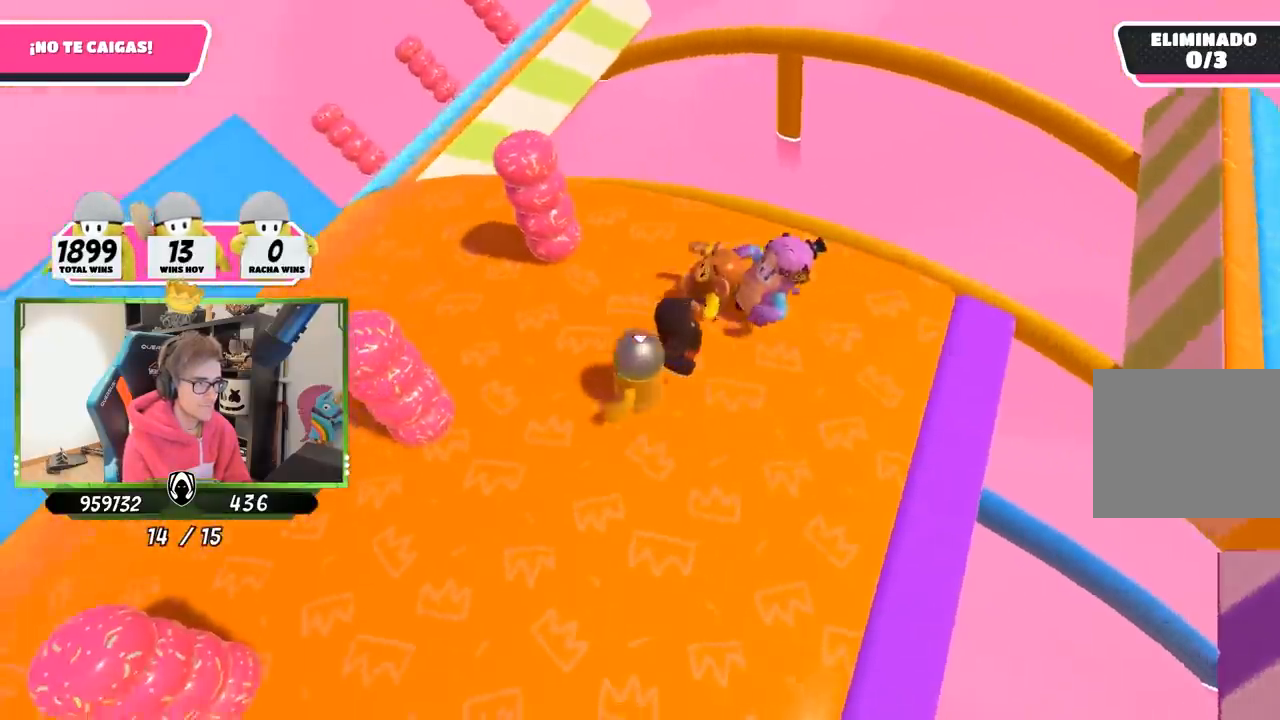
{"buttons": [], "left_stick": "up", "right_stick": "right", "events": [[33, "right_stick", "center"], [100, "left_stick", "up-right"], [167, "right_stick", "right"], [283, "left_stick", "up"]]}